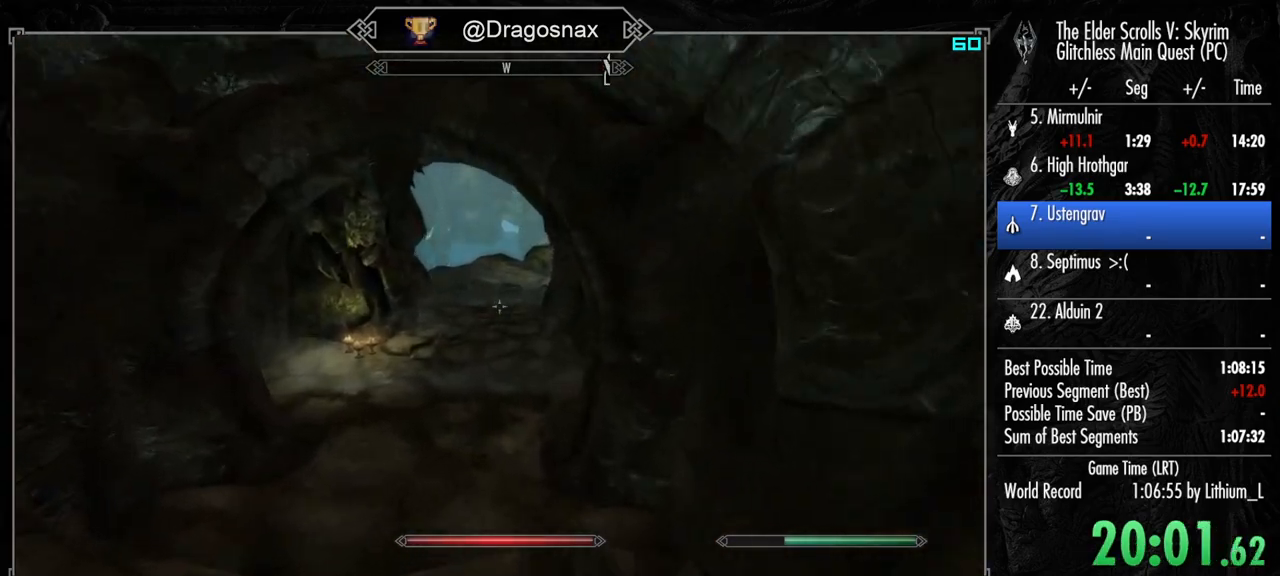
Gameplay with keyboard and mouse; each line is a JSON object with the keys and mouse buttons held at the frame after it. "events" lists presses ("down") and releases ("up") of "1", "2", "3", "4", "a", "ctrl", "d", "e", "f", "f1", "f5", "g", "j", "m", "q", "r", "s", "shift", "space", "t", "tab", "v", "w", "y", "mouse_left", "mouse_right", "mouse_mb4", "mouse_mb5", "mouse_wheel_up" and "mouse_wheel_down" between this image and that frame as [ms after this image, input, new state], when the widget could be followed in between. "mouse_left", "mouse_right", "mouse_mb4", "mouse_mb5", "mouse_wheel_up", "mouse_wheel_down" = the "left", "right", "mb4", "mb5", "wheel_up", "wheel_down" buttons of the "mouse" list. No other keys are recorded. "mouse_move" is the direction in which the mouse moves at that frame (one of eight, or "still"), when it could be read.
{"keys": ["shift", "w"], "mouse": [], "mouse_move": "up-left", "events": []}
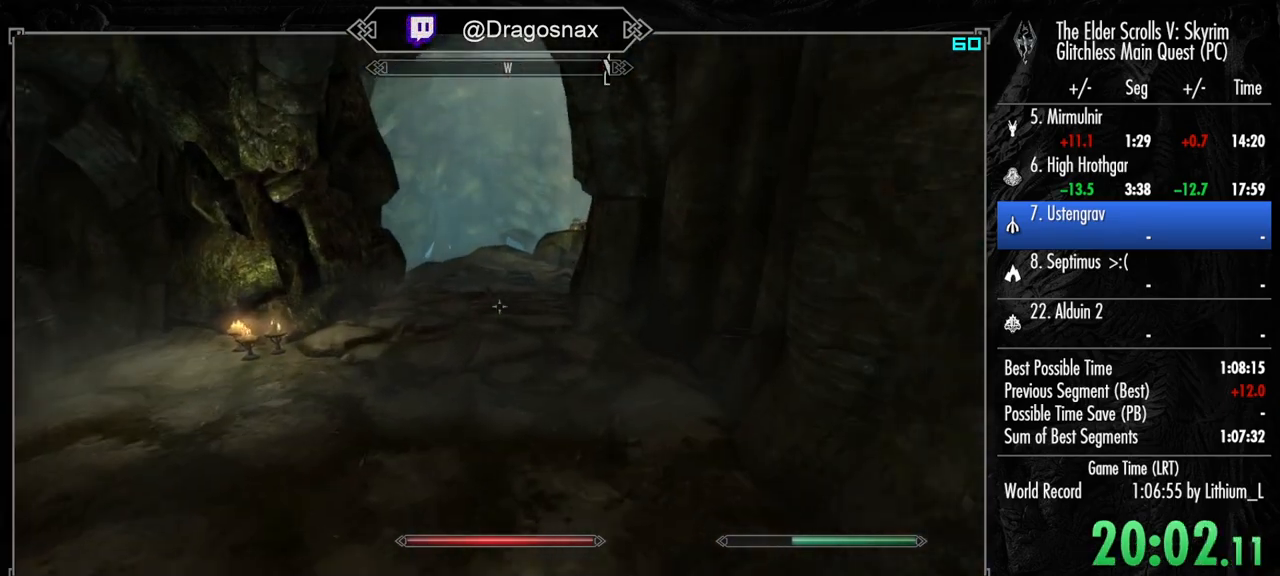
{"keys": ["shift", "w"], "mouse": [], "mouse_move": "still", "events": []}
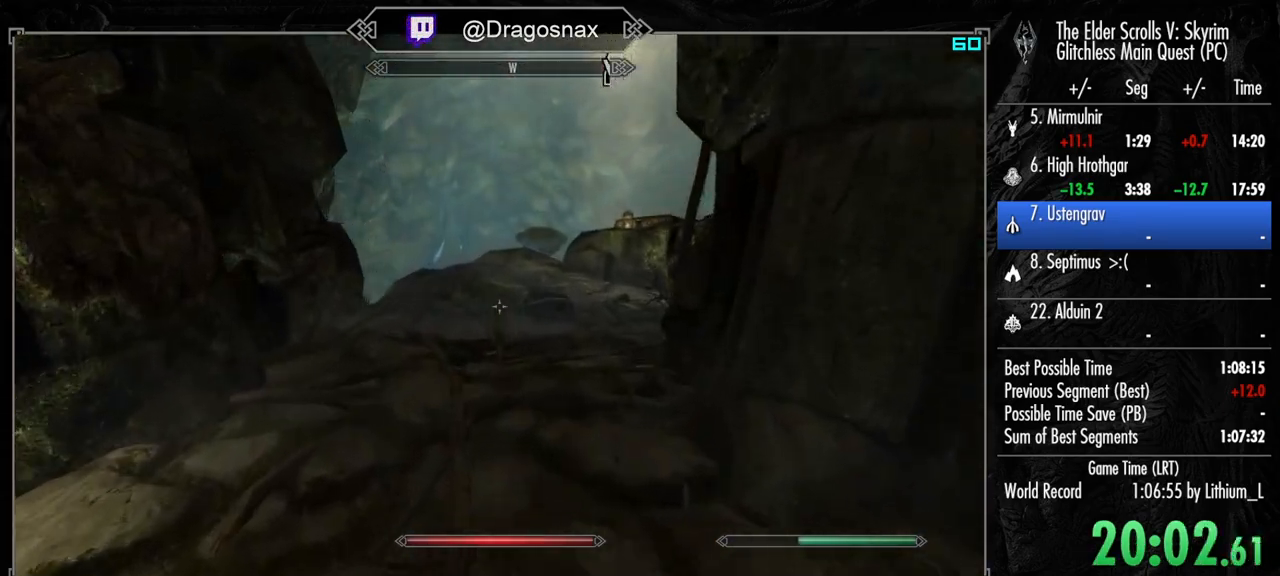
{"keys": ["shift", "w"], "mouse": [], "mouse_move": "left", "events": []}
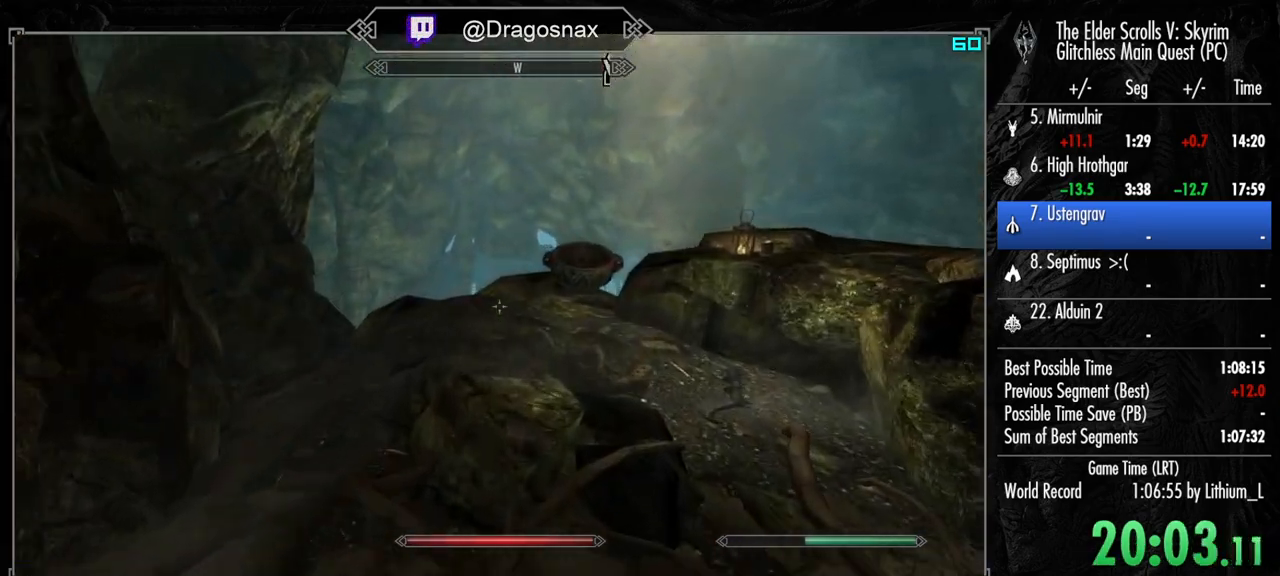
{"keys": ["shift", "w"], "mouse": [], "mouse_move": "still", "events": []}
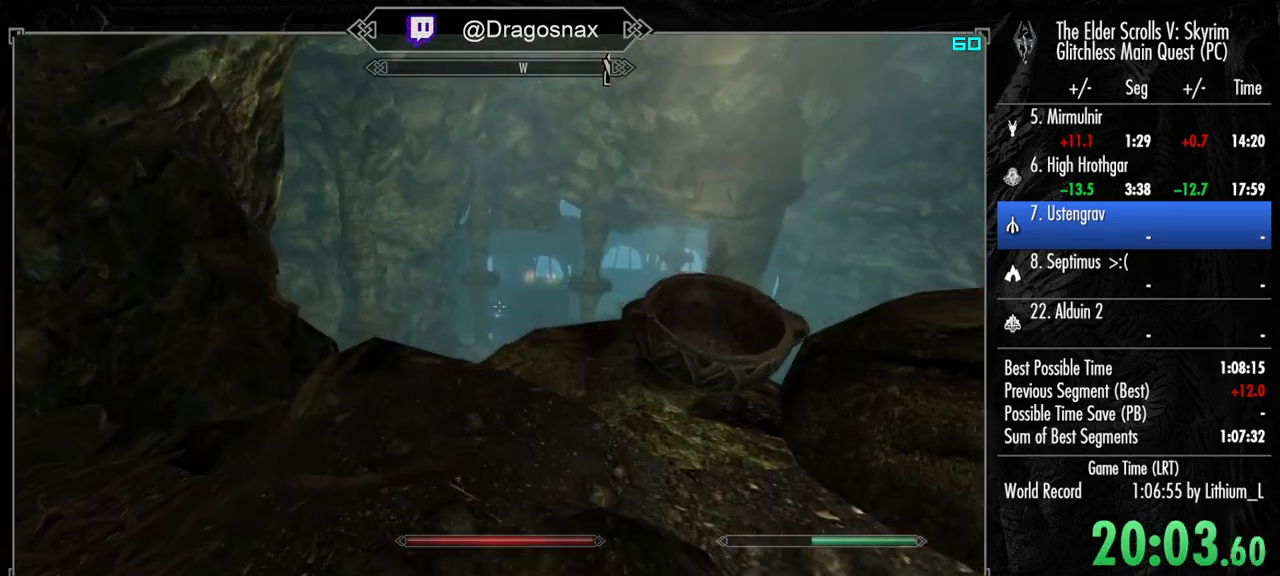
{"keys": ["shift", "w"], "mouse": [], "mouse_move": "down-right", "events": []}
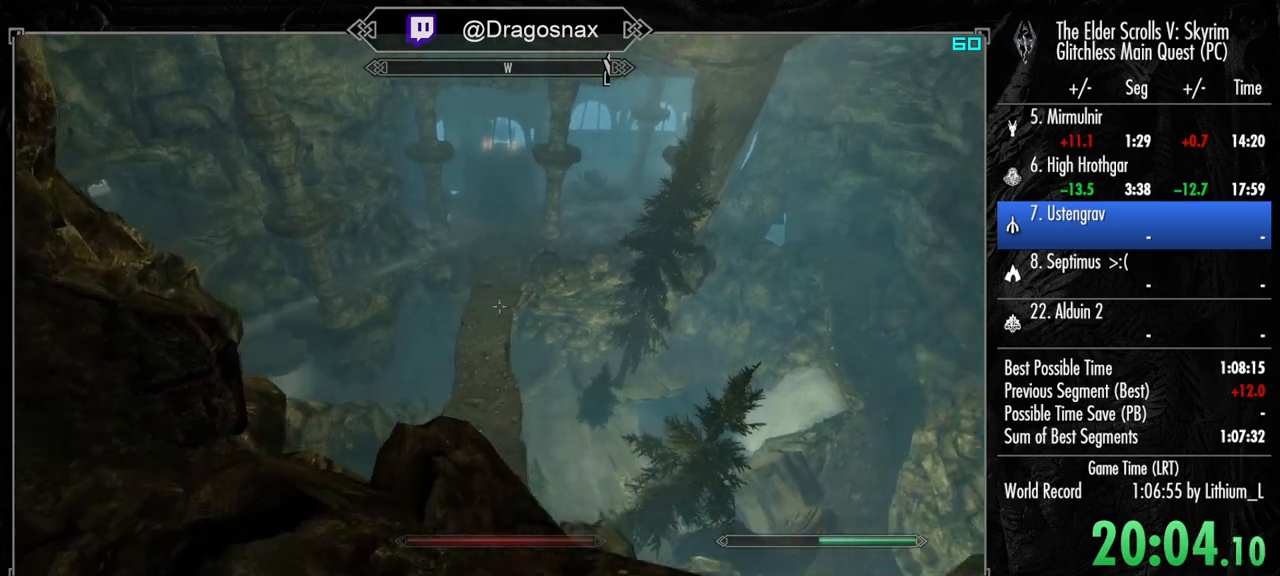
{"keys": ["a"], "mouse": [], "mouse_move": "still", "events": [[100, "a", "down"], [100, "shift", "up"], [283, "w", "up"]]}
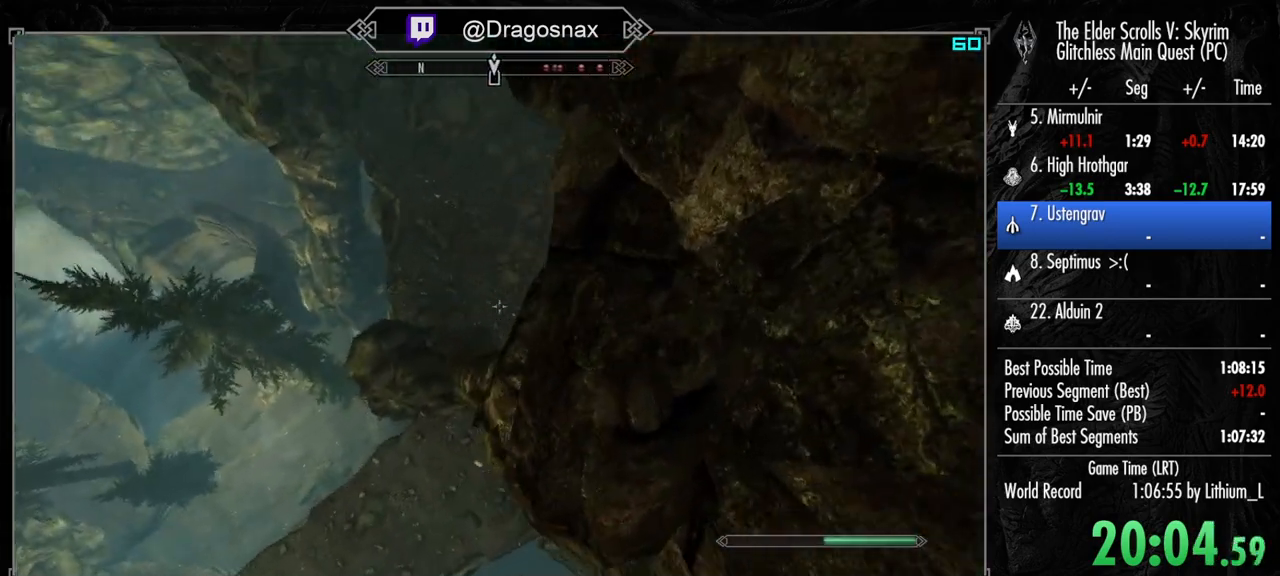
{"keys": [], "mouse": [], "mouse_move": "up", "events": [[200, "a", "up"]]}
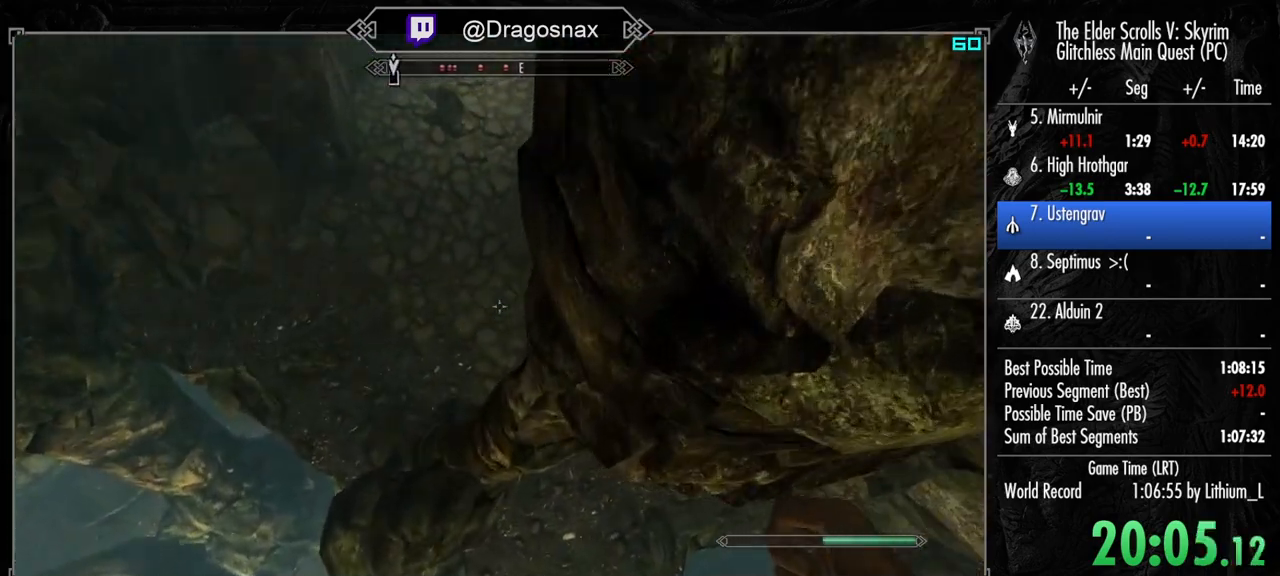
{"keys": ["shift", "w"], "mouse": [], "mouse_move": "up-left", "events": [[267, "shift", "down"], [267, "w", "down"]]}
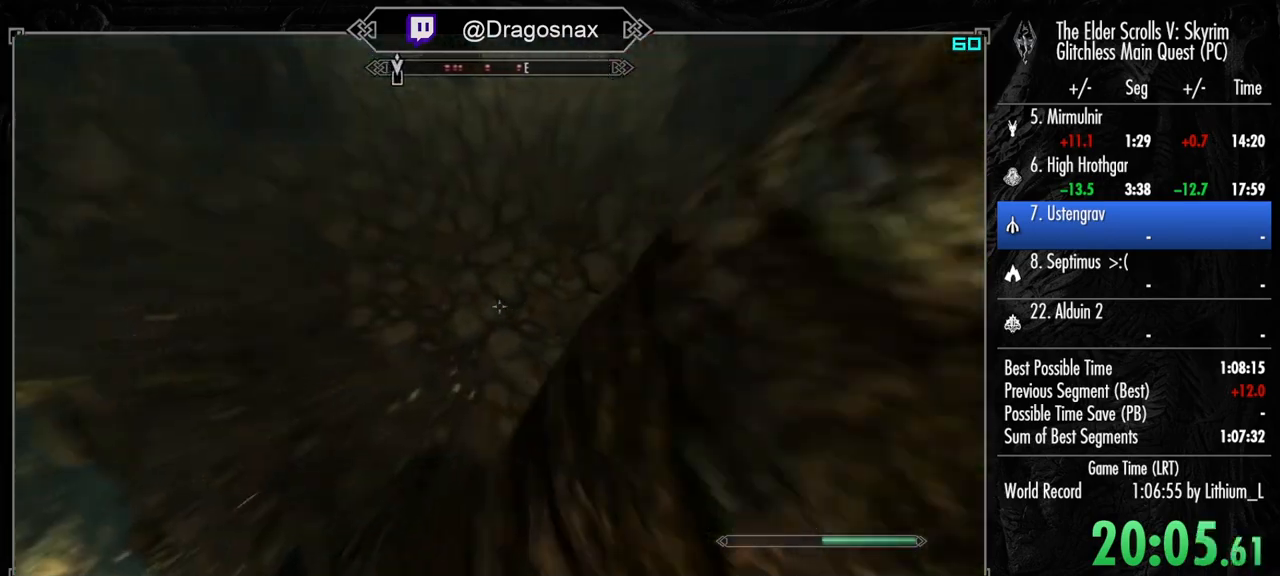
{"keys": ["shift", "w"], "mouse": [], "mouse_move": "up-left", "events": []}
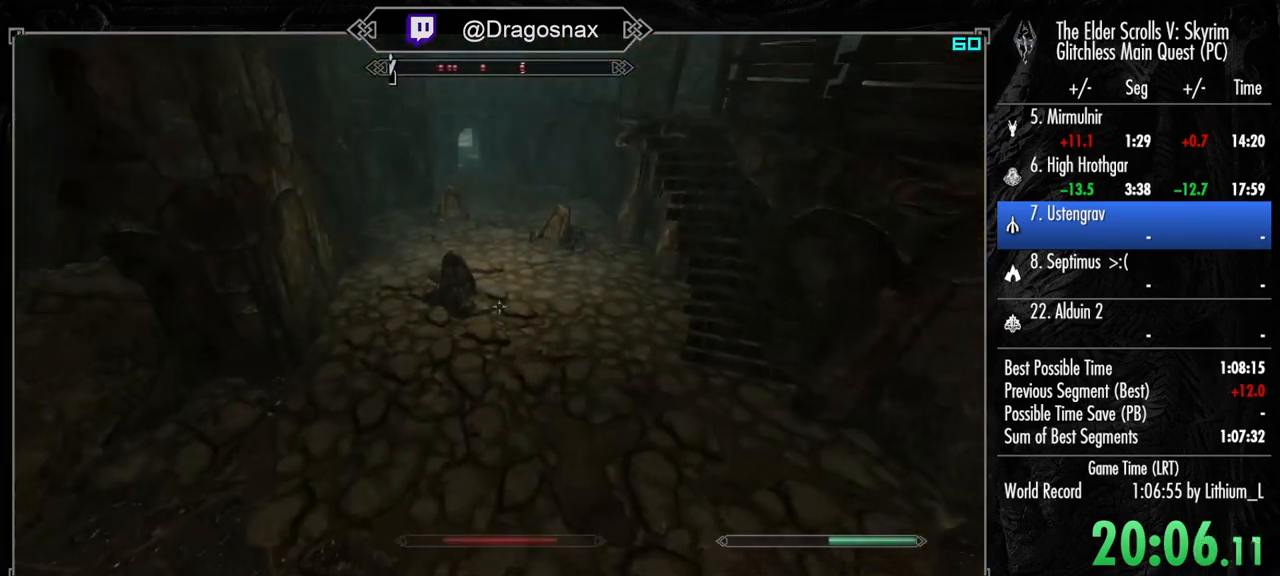
{"keys": ["shift", "w"], "mouse": [], "mouse_move": "up", "events": []}
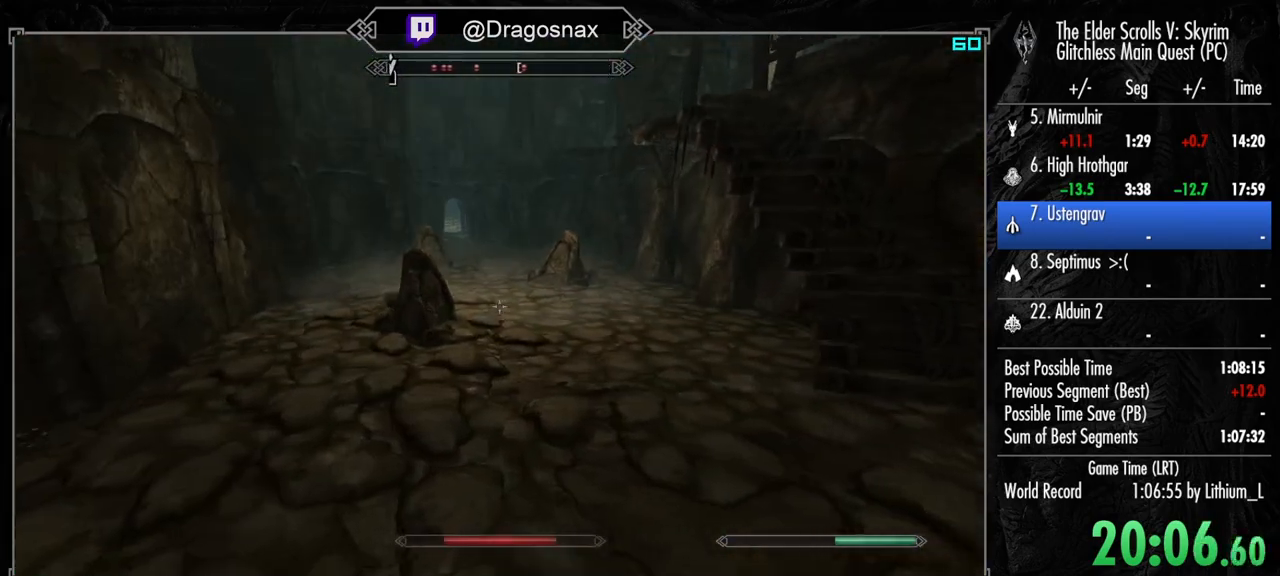
{"keys": ["shift", "w"], "mouse": [], "mouse_move": "still", "events": []}
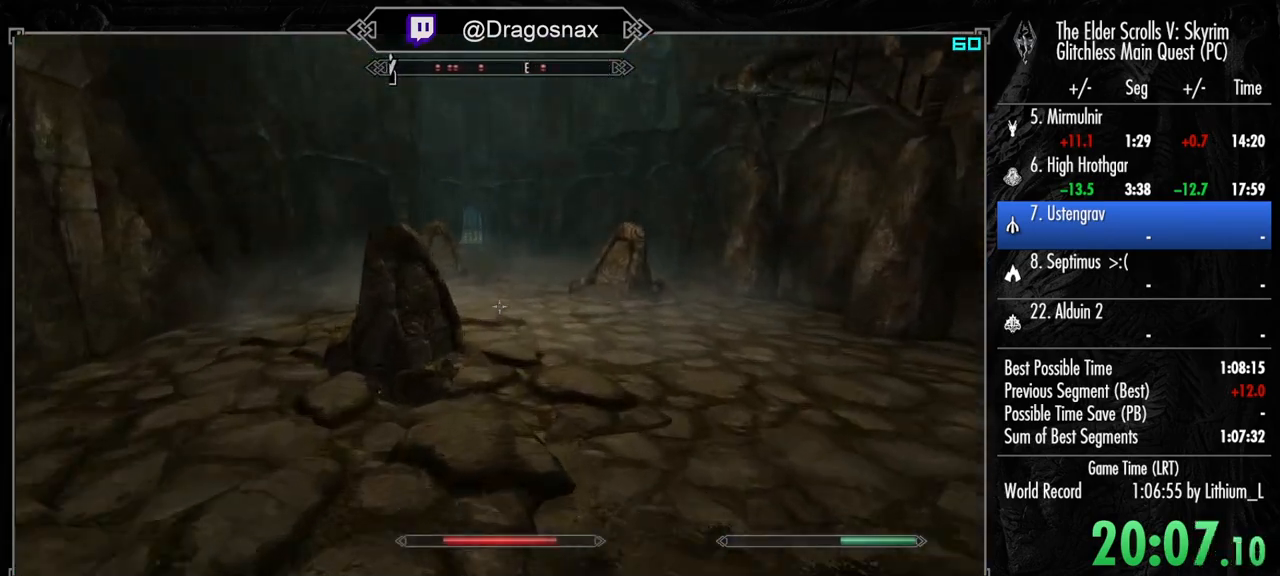
{"keys": ["shift", "w"], "mouse": [], "mouse_move": "up-left", "events": []}
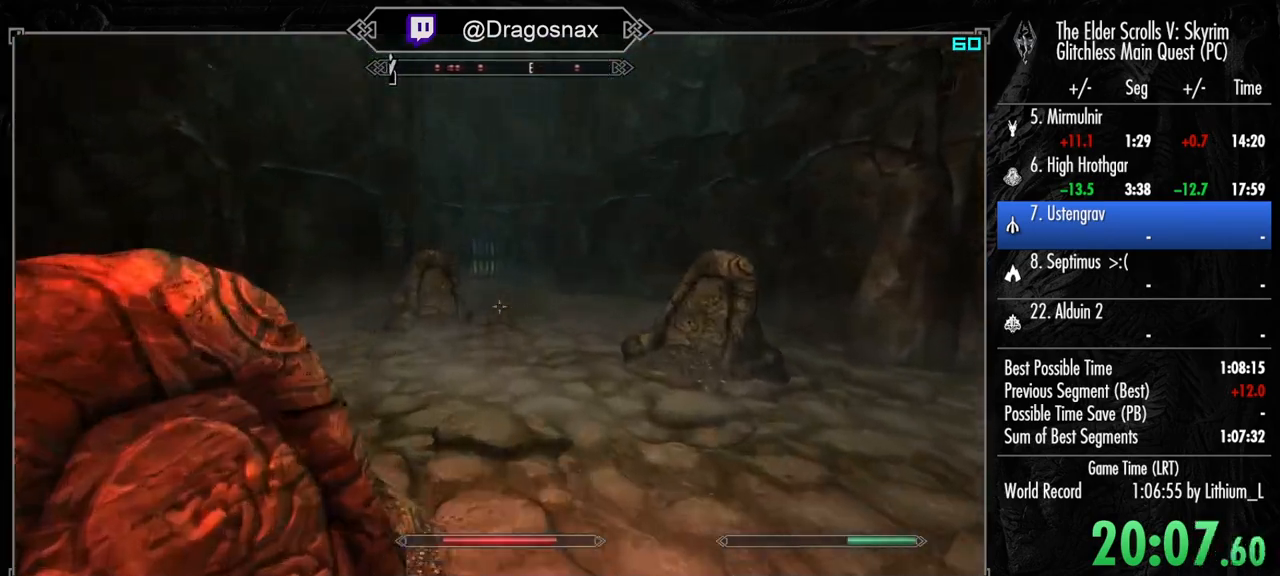
{"keys": ["shift", "w"], "mouse": [], "mouse_move": "still", "events": []}
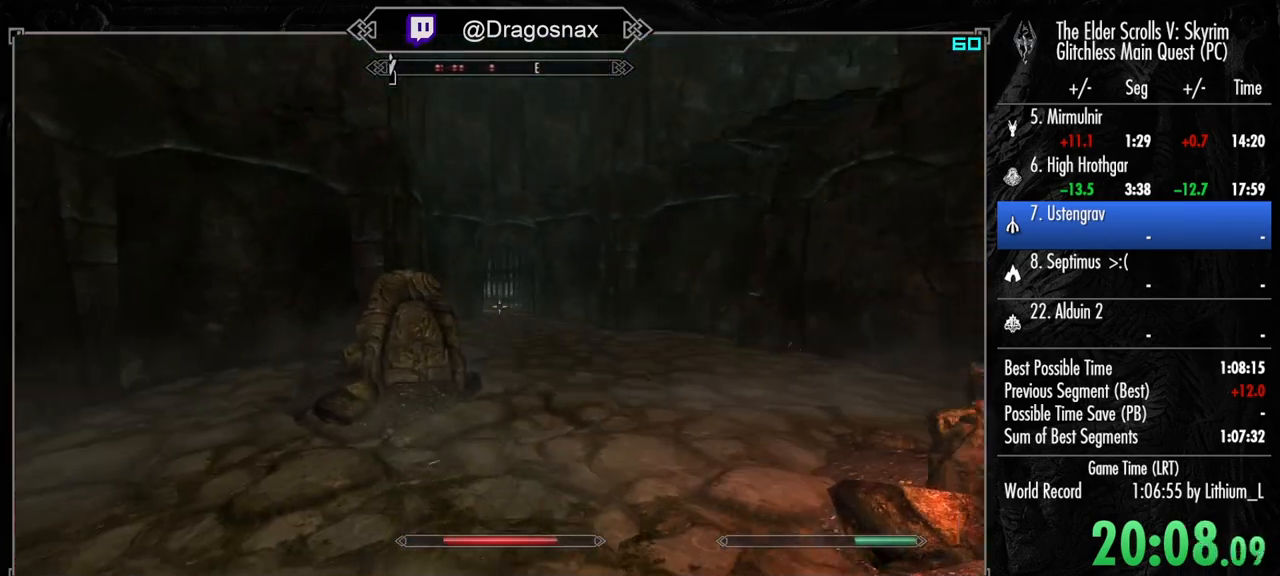
{"keys": ["shift", "w"], "mouse": [], "mouse_move": "still", "events": []}
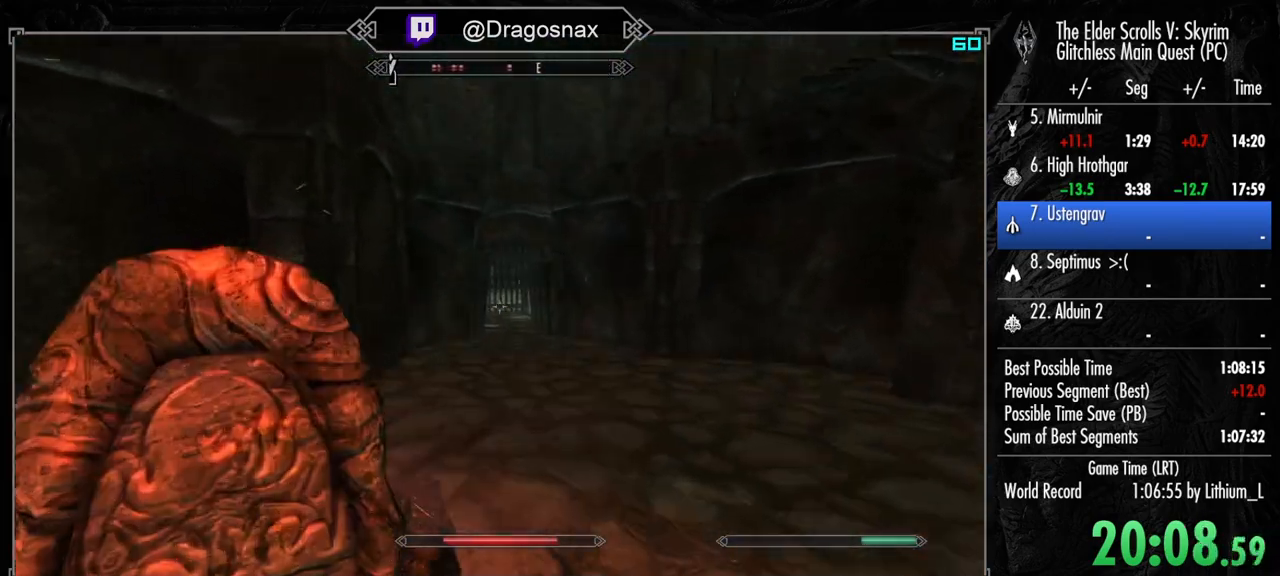
{"keys": ["w"], "mouse": [], "mouse_move": "still", "events": [[50, "shift", "up"], [100, "mouse_mb5", "down"], [233, "mouse_mb5", "up"]]}
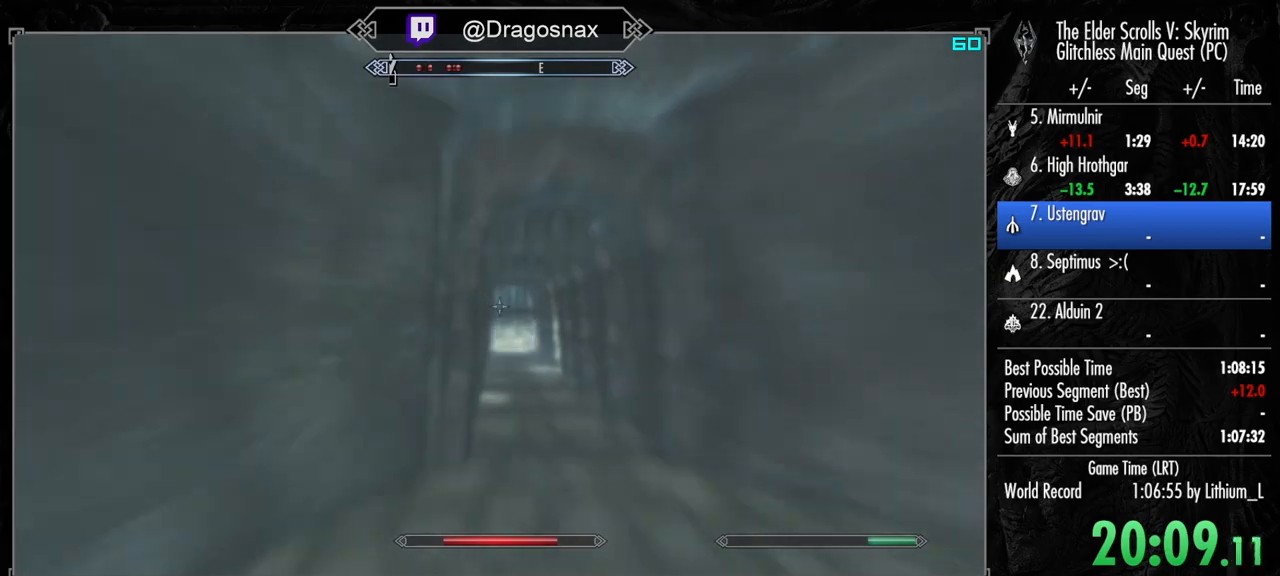
{"keys": ["w"], "mouse": [], "mouse_move": "still", "events": []}
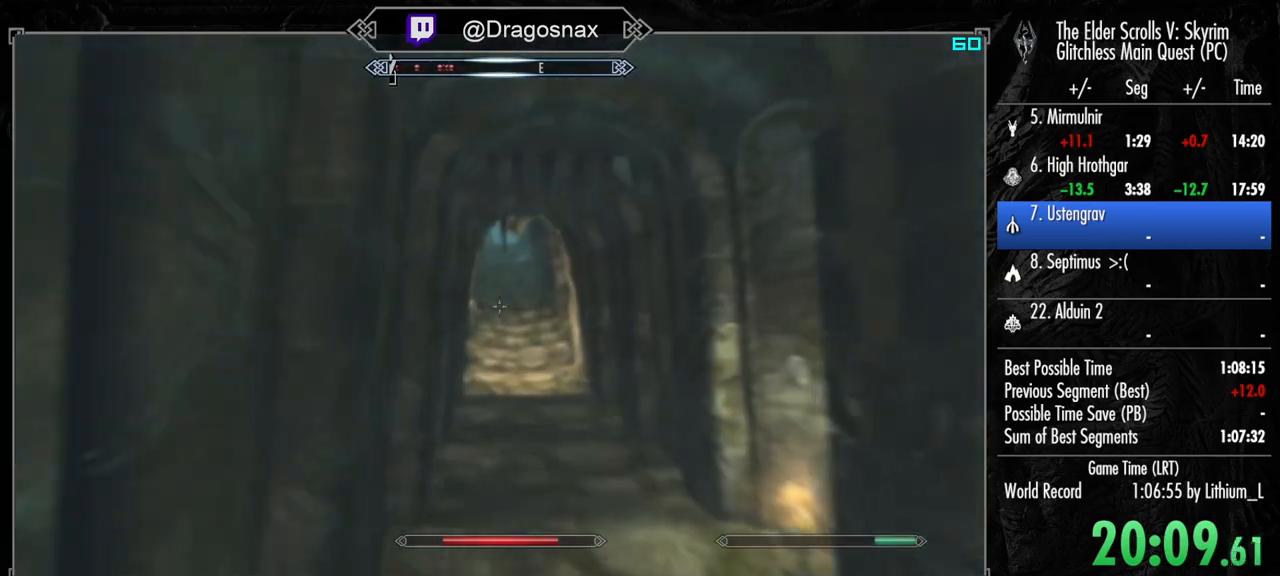
{"keys": ["w"], "mouse": [], "mouse_move": "still", "events": [[217, "mouse_mb5", "down"], [367, "mouse_mb5", "up"]]}
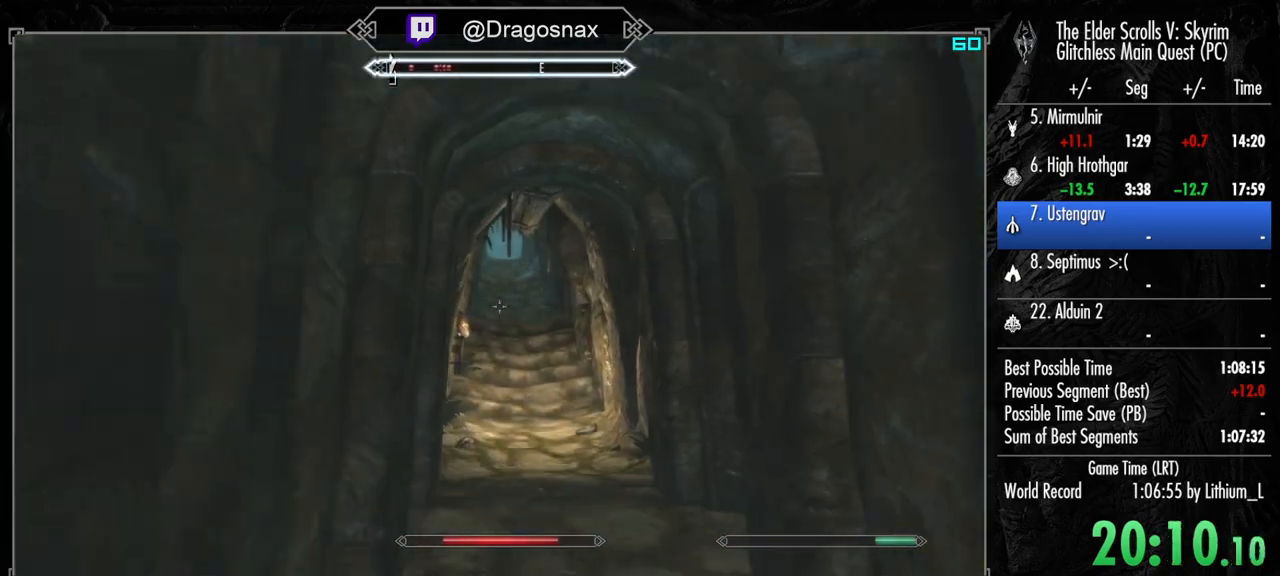
{"keys": ["w"], "mouse": [], "mouse_move": "still", "events": [[133, "mouse_mb5", "down"], [283, "mouse_mb5", "up"]]}
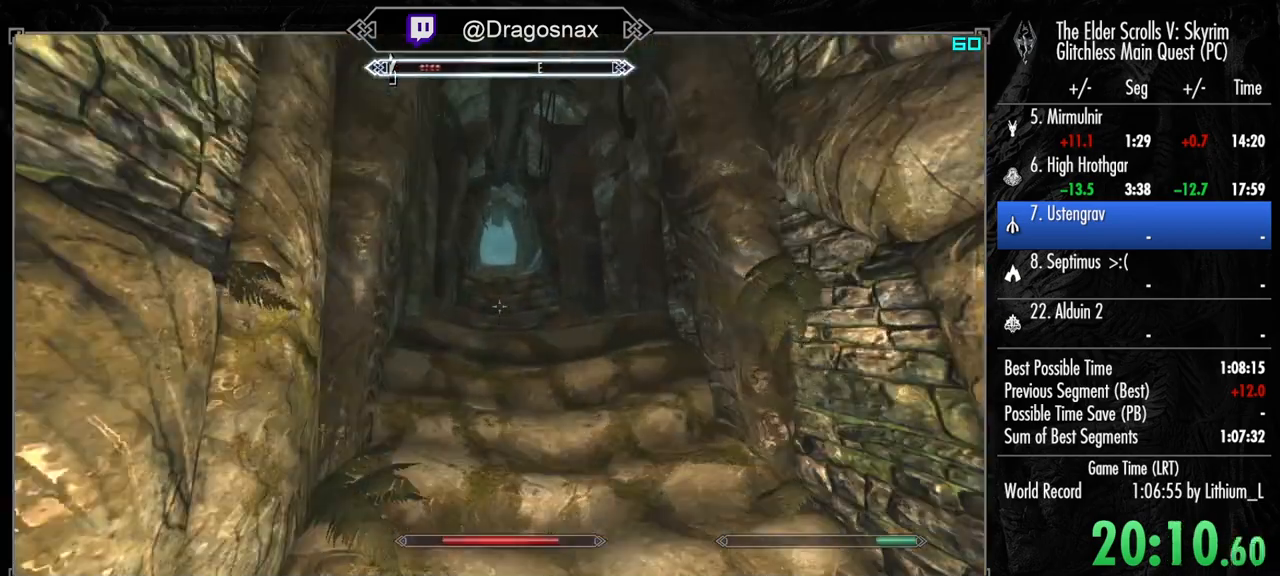
{"keys": ["w"], "mouse": [], "mouse_move": "still", "events": [[300, "r", "down"], [433, "r", "up"]]}
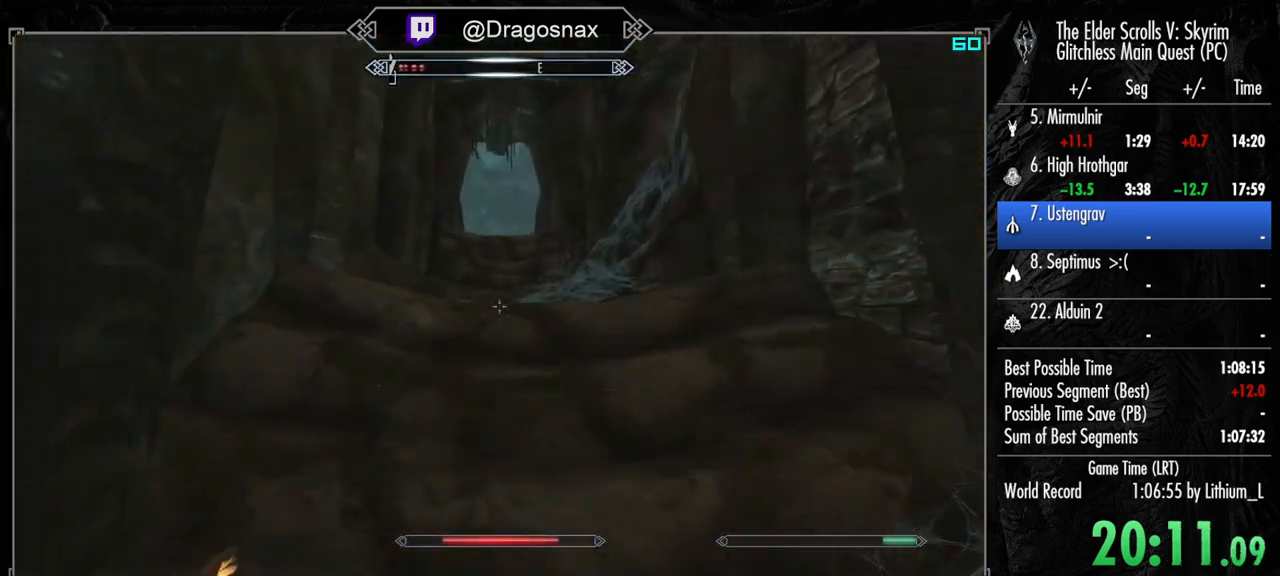
{"keys": ["w"], "mouse": [], "mouse_move": "still", "events": [[133, "mouse_wheel_down", "down"], [133, "mouse_wheel_up", "down"], [167, "e", "down"], [267, "mouse_wheel_down", "up"], [267, "mouse_wheel_up", "up"], [317, "e", "up"]]}
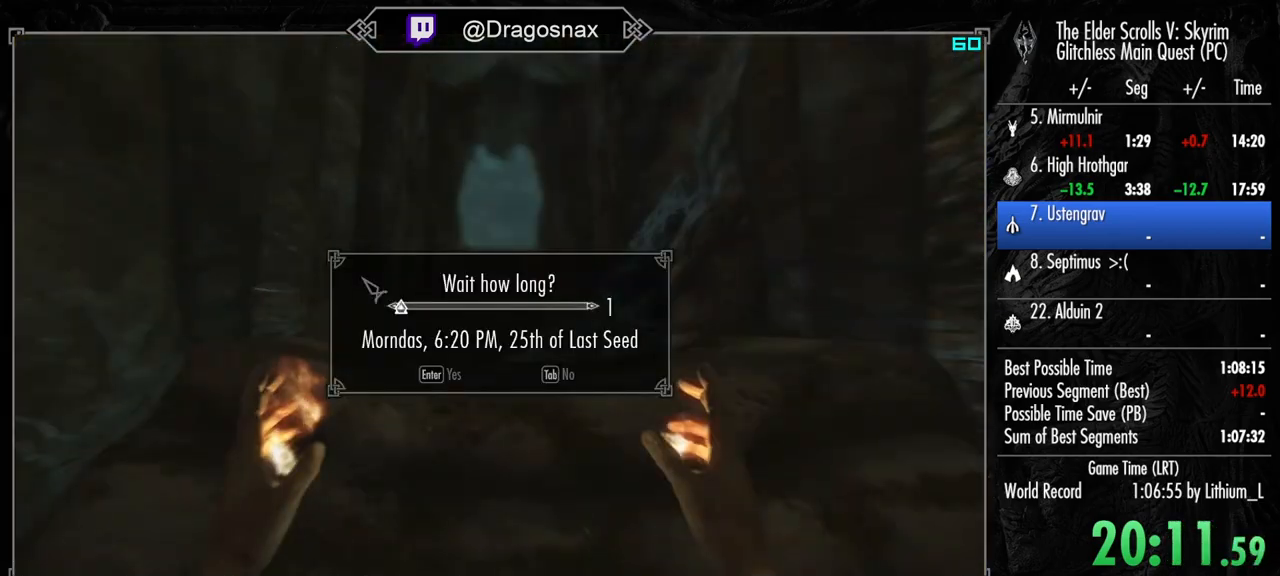
{"keys": ["shift", "w"], "mouse": [], "mouse_move": "still", "events": [[233, "shift", "down"]]}
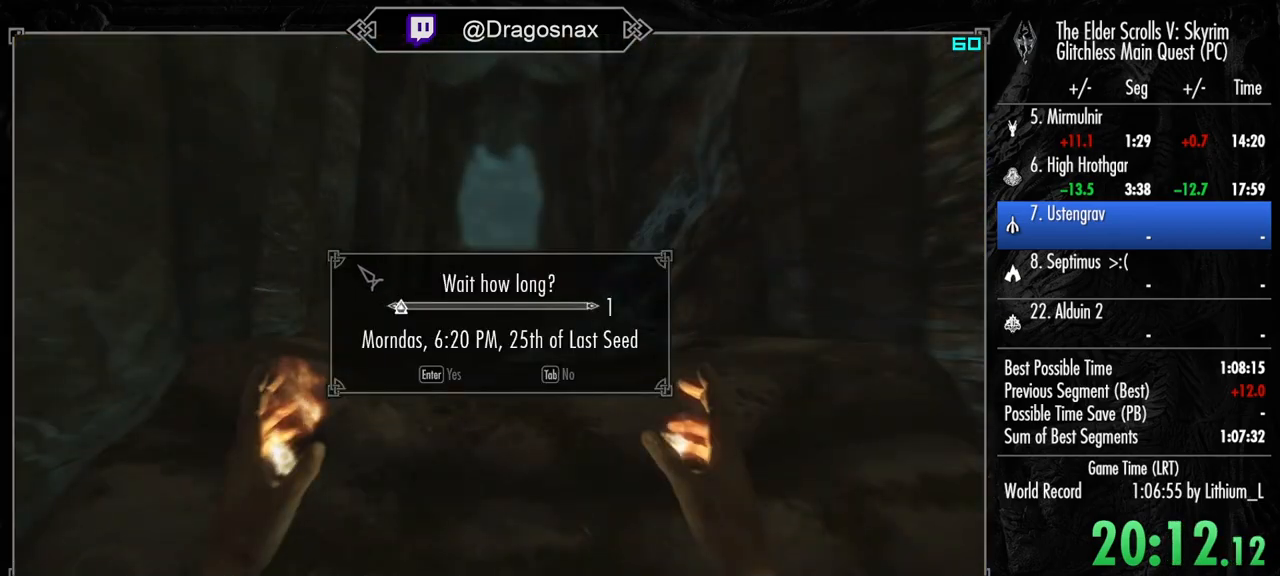
{"keys": ["shift", "w"], "mouse": [], "mouse_move": "still", "events": []}
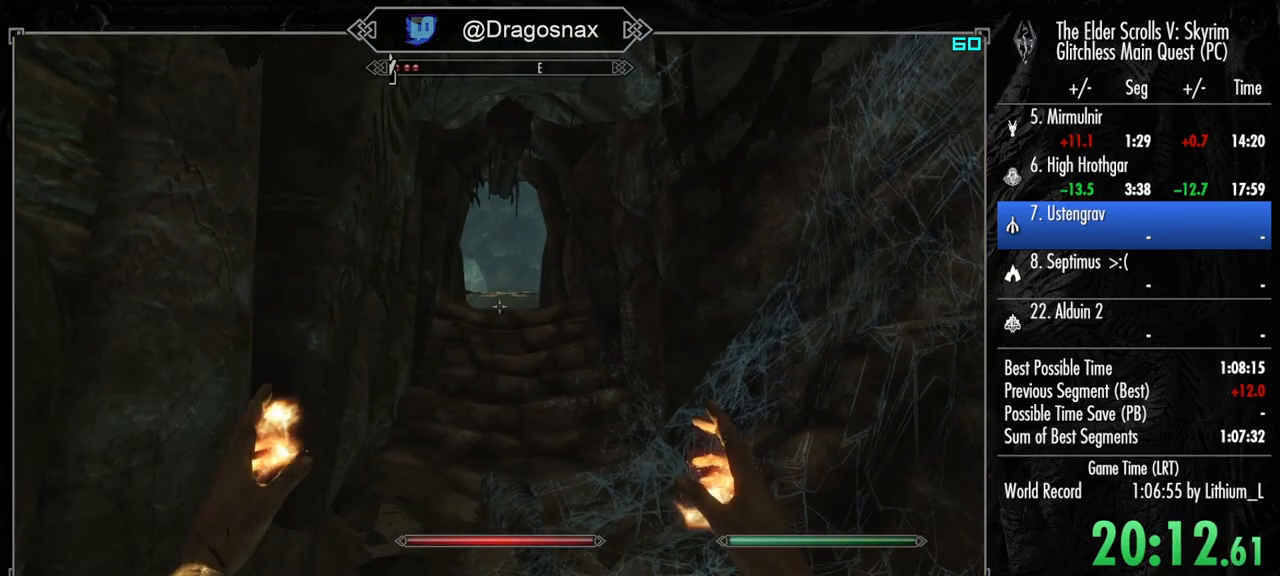
{"keys": ["shift", "w"], "mouse": [], "mouse_move": "still", "events": []}
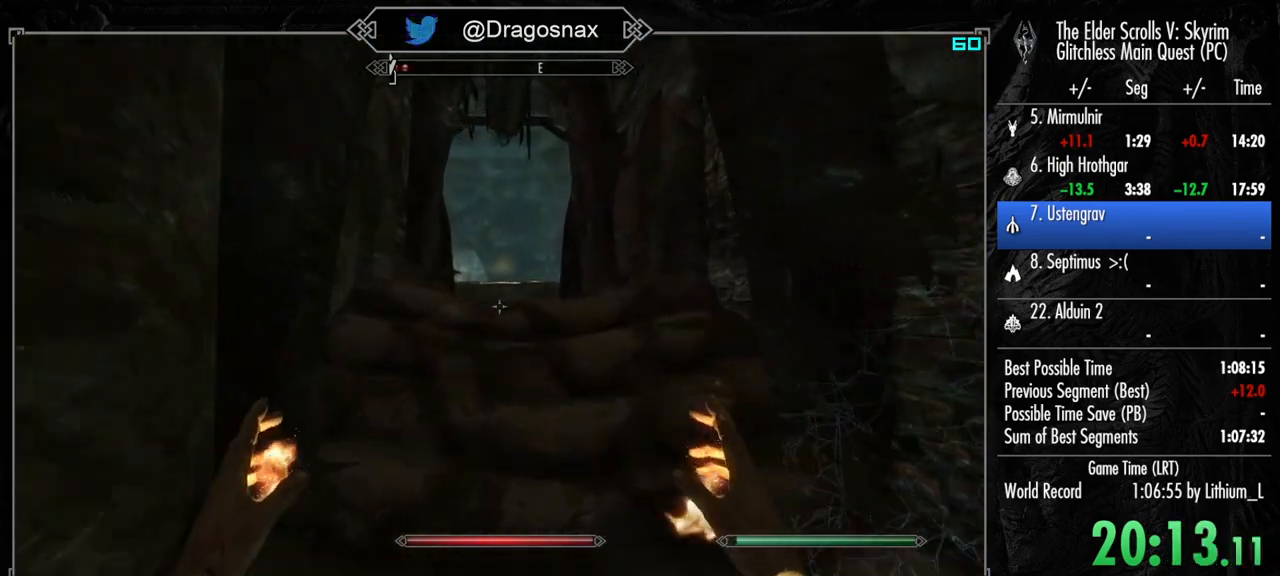
{"keys": ["shift", "w"], "mouse": [], "mouse_move": "still", "events": []}
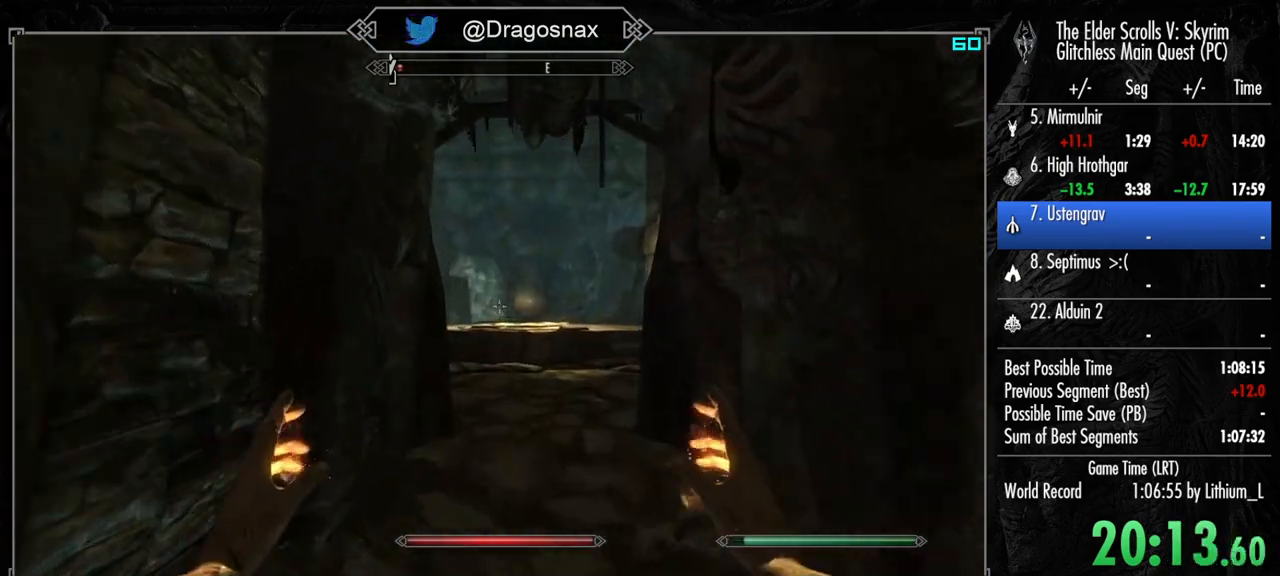
{"keys": ["shift", "w"], "mouse": [], "mouse_move": "left", "events": []}
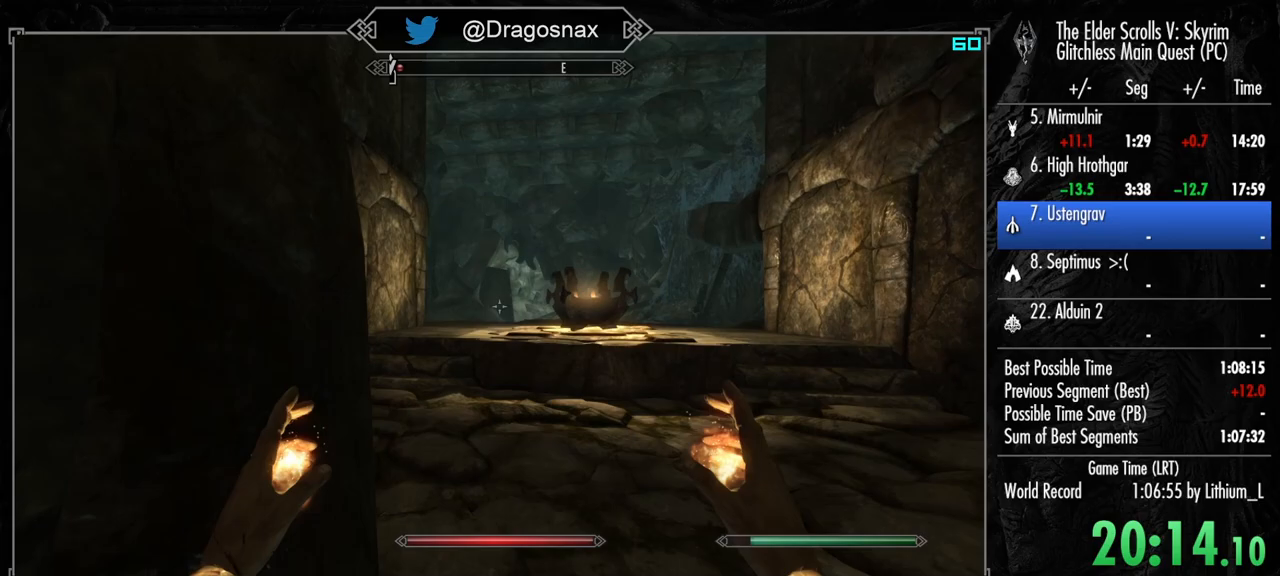
{"keys": ["shift", "w"], "mouse": [], "mouse_move": "still", "events": []}
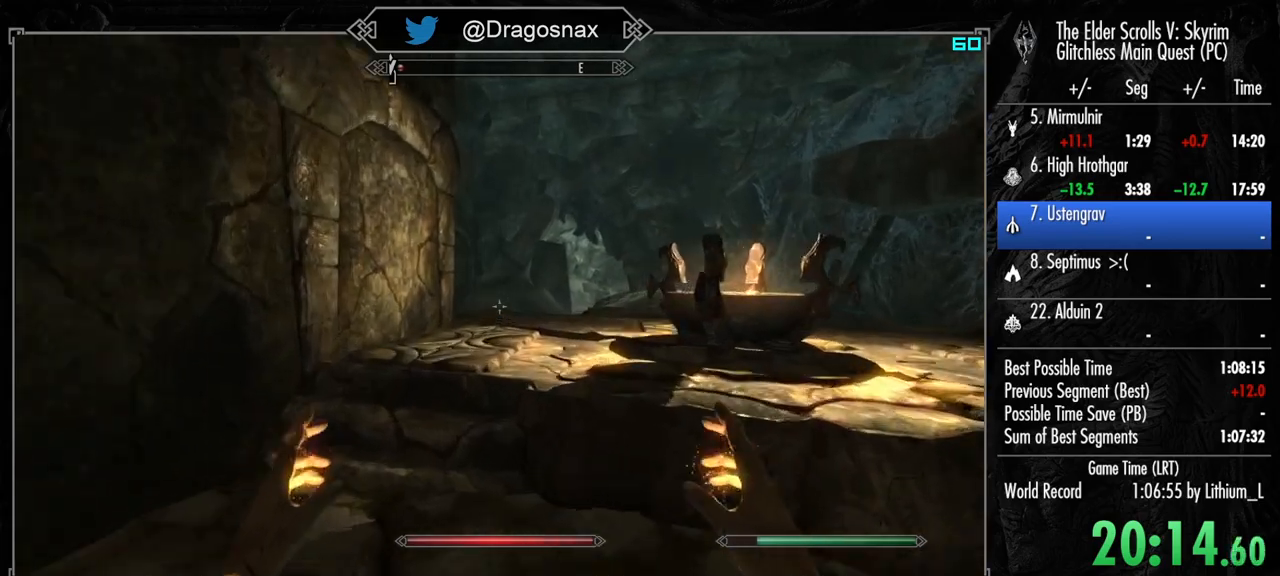
{"keys": ["shift", "w"], "mouse": [], "mouse_move": "right", "events": []}
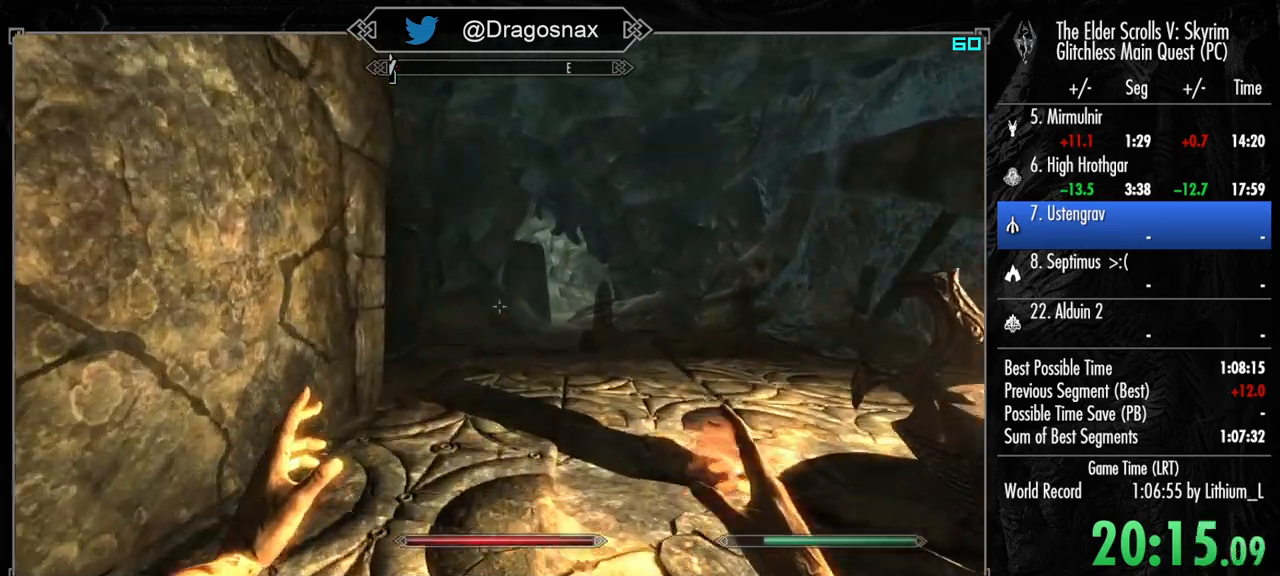
{"keys": ["shift", "w"], "mouse": [], "mouse_move": "right", "events": []}
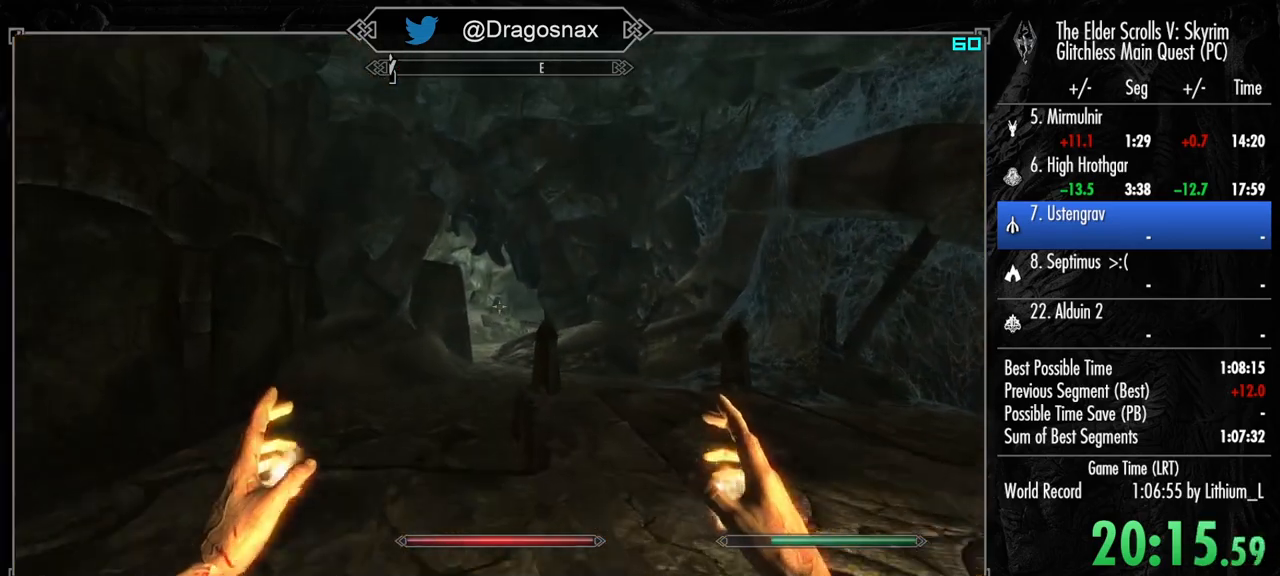
{"keys": ["shift", "w"], "mouse": ["mb5"], "mouse_move": "still", "events": [[400, "mouse_mb5", "down"]]}
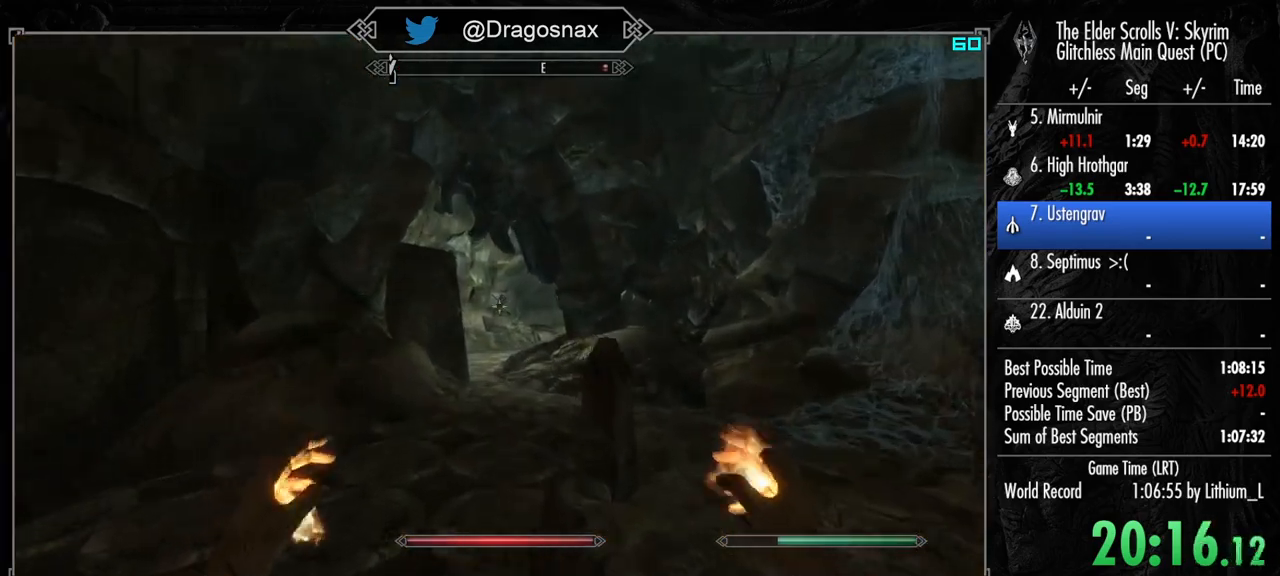
{"keys": ["shift", "w"], "mouse": [], "mouse_move": "right", "events": [[50, "mouse_mb5", "up"]]}
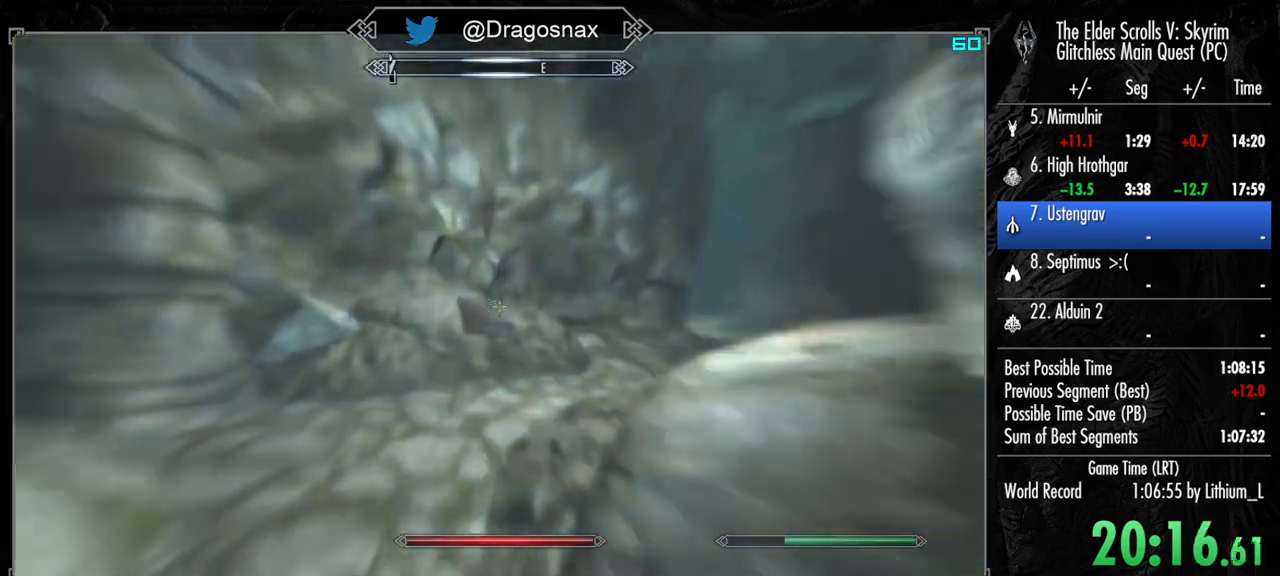
{"keys": ["shift", "w"], "mouse": [], "mouse_move": "still", "events": []}